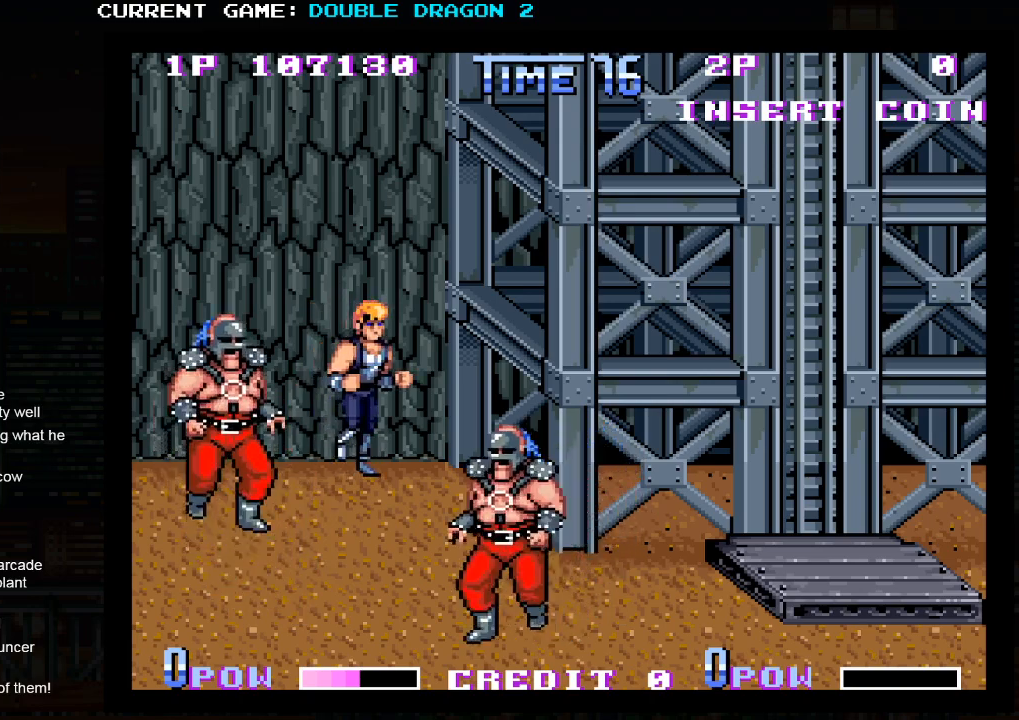
Gameplay with a controller (arcade stick); each line is a JSON object with the inputs held at the frame after it (dt_ms = milliseconds from this image to that frame). "events" lists button and stick changes between this image and that frame as [ms after this image, input, new state], when the widget could be followed in between. Not read: L3 R3.
{"dt_ms": 500, "buttons": [], "left_stick": "left", "events": [[33, "SQUARE", "down"], [150, "SQUARE", "up"], [450, "left_stick", "left"]]}
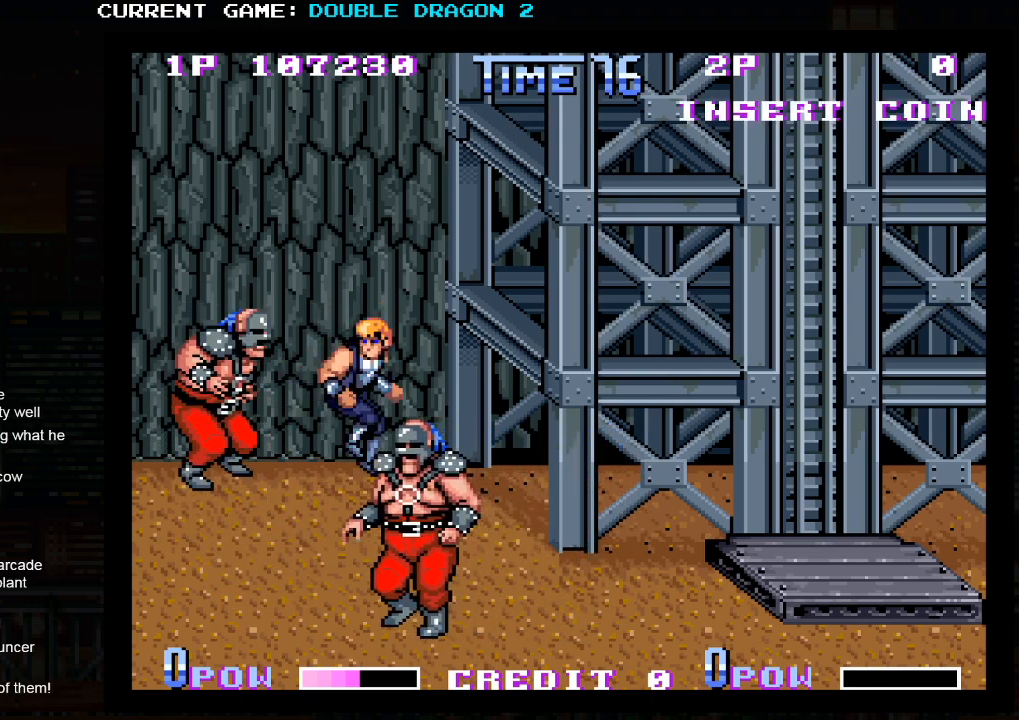
{"dt_ms": 500, "buttons": ["SQUARE"], "left_stick": "left", "events": [[67, "SQUARE", "down"], [117, "SQUARE", "up"], [183, "SQUARE", "down"], [250, "SQUARE", "up"], [317, "SQUARE", "down"], [383, "SQUARE", "up"], [450, "SQUARE", "down"]]}
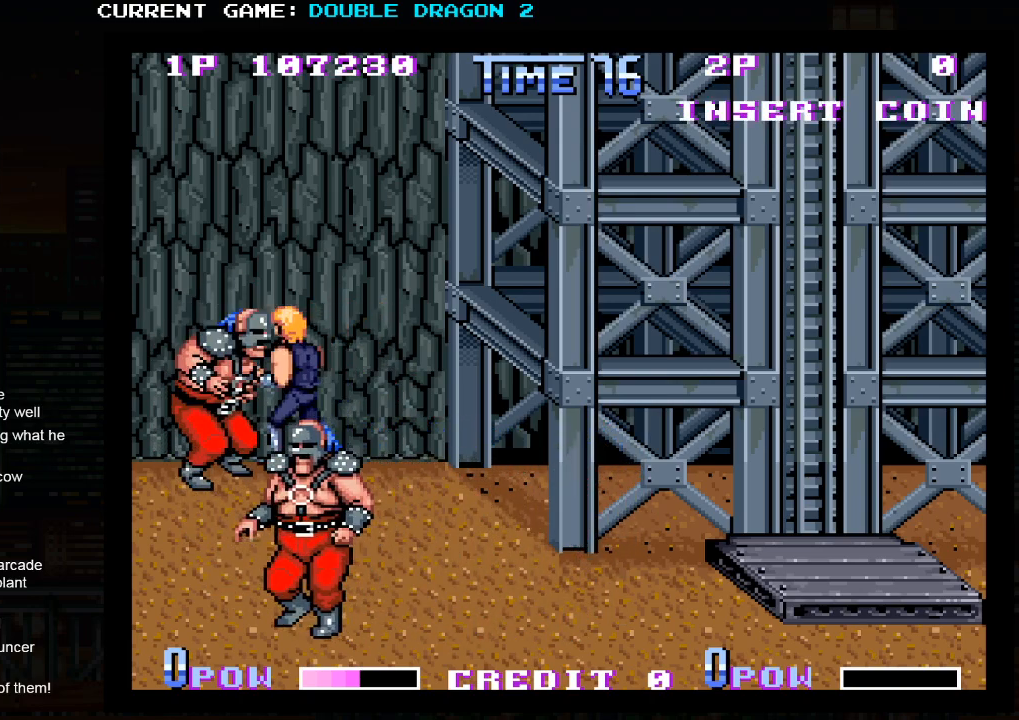
{"dt_ms": 500, "buttons": ["SQUARE"], "left_stick": "left", "events": [[17, "SQUARE", "up"], [67, "SQUARE", "down"], [133, "SQUARE", "up"], [200, "SQUARE", "down"], [267, "SQUARE", "up"], [317, "SQUARE", "down"], [383, "SQUARE", "up"], [450, "SQUARE", "down"]]}
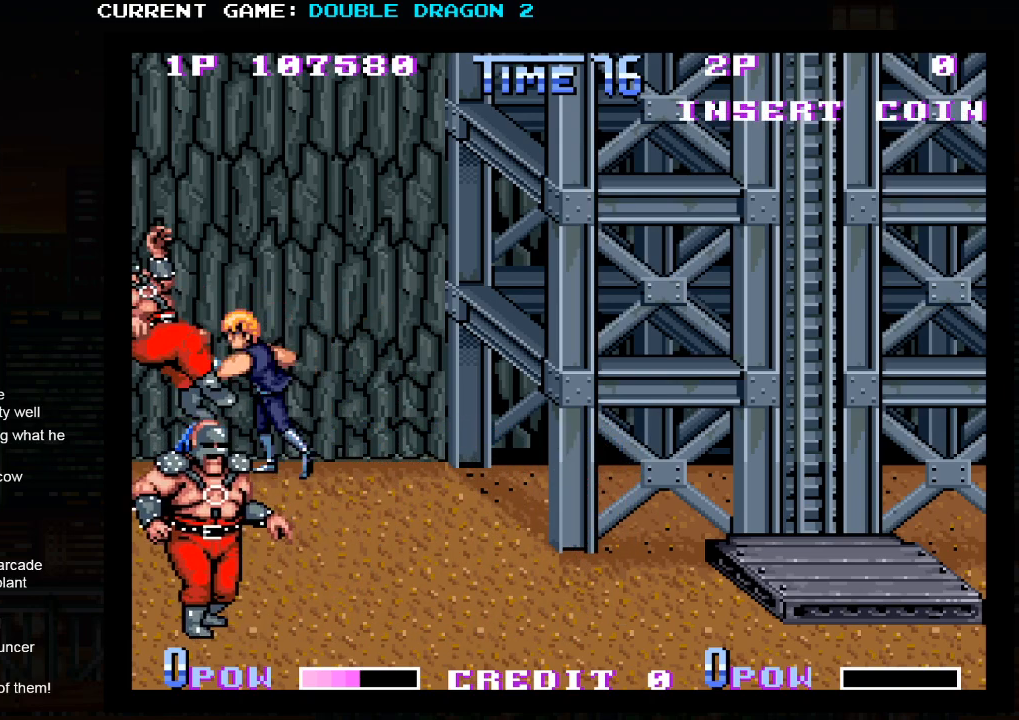
{"dt_ms": 1000, "buttons": [], "left_stick": "left"}
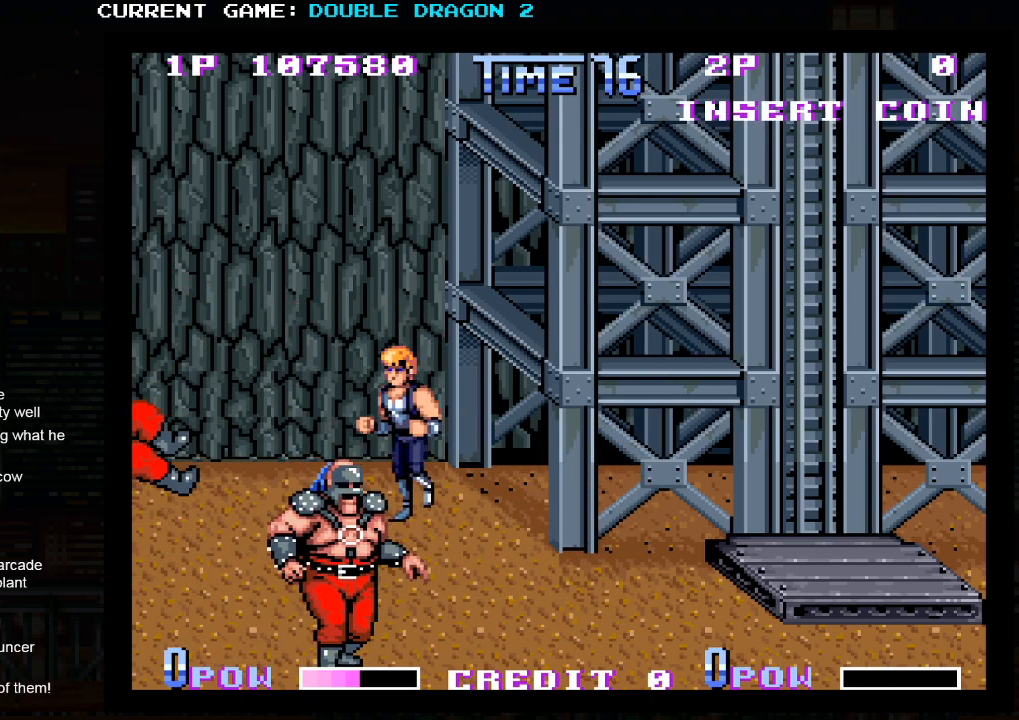
{"dt_ms": 500, "buttons": [], "left_stick": "center", "events": [[50, "left_stick", "center"], [333, "left_stick", "right"], [483, "left_stick", "center"]]}
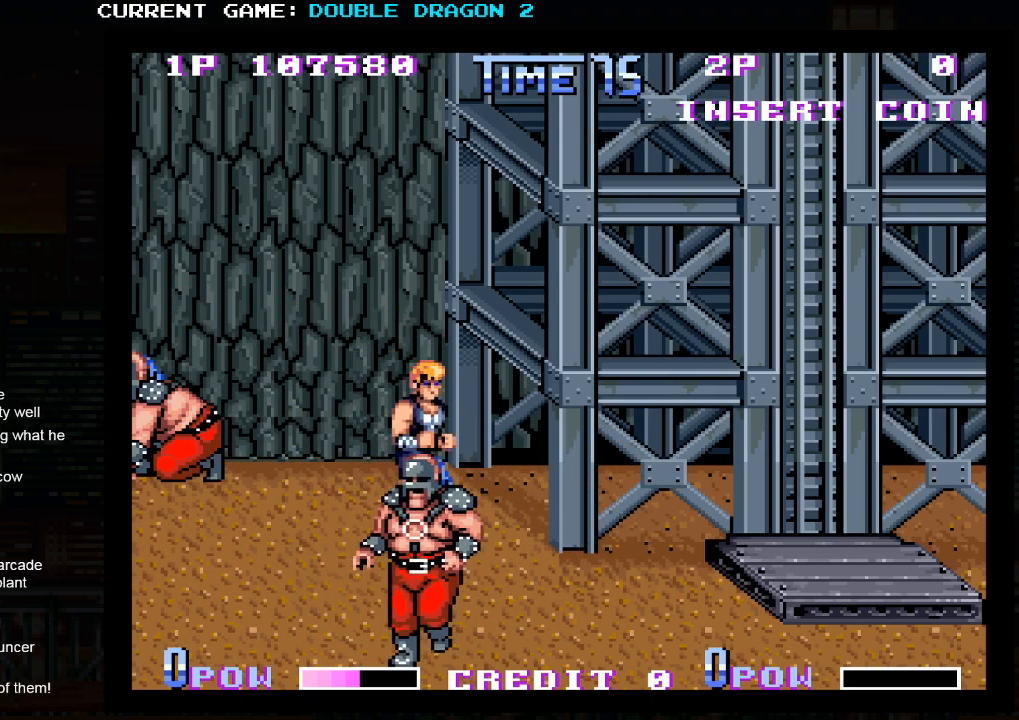
{"dt_ms": 500, "buttons": [], "left_stick": "center", "events": []}
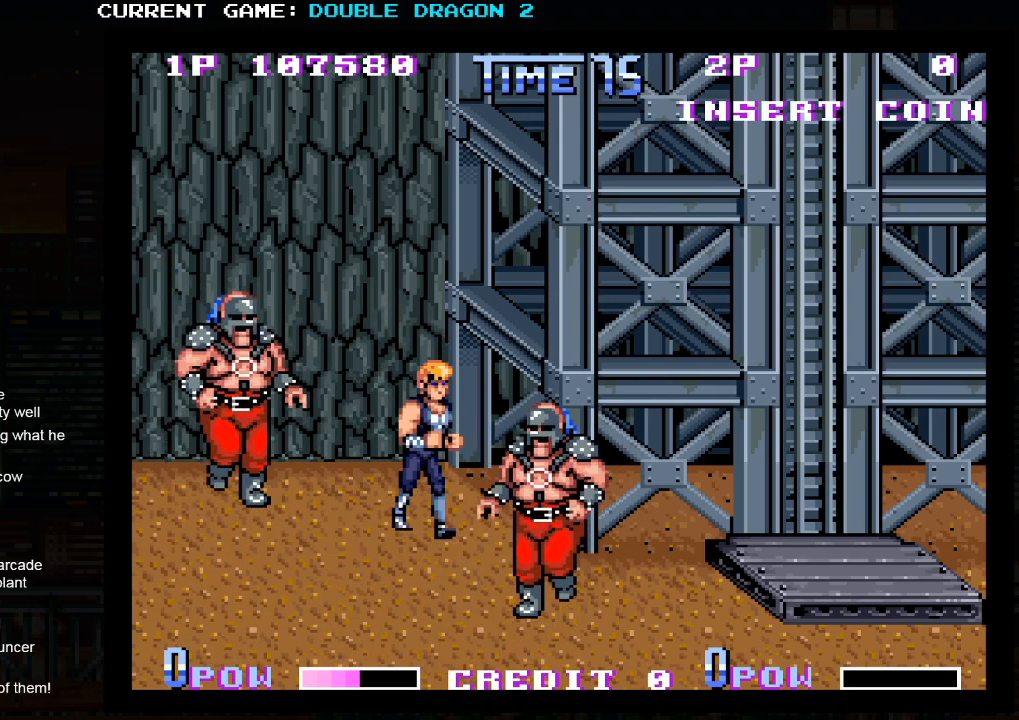
{"dt_ms": 500, "buttons": [], "left_stick": "down", "events": [[67, "left_stick", "down-left"], [400, "left_stick", "down"]]}
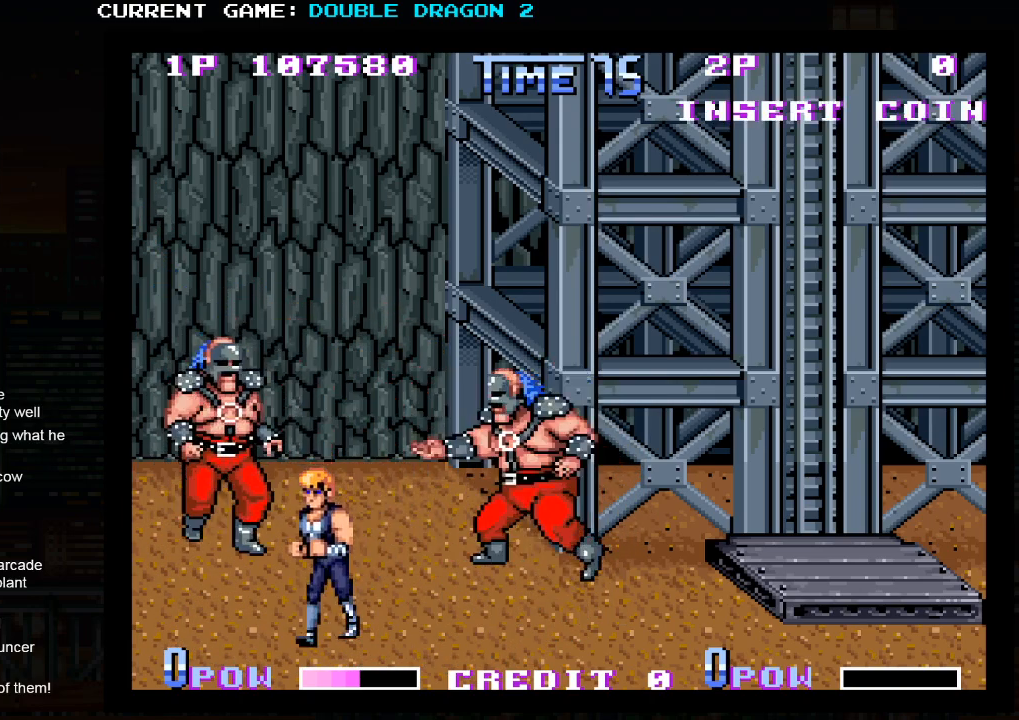
{"dt_ms": 500, "buttons": [], "left_stick": "right", "events": [[17, "left_stick", "down-right"], [267, "left_stick", "right"]]}
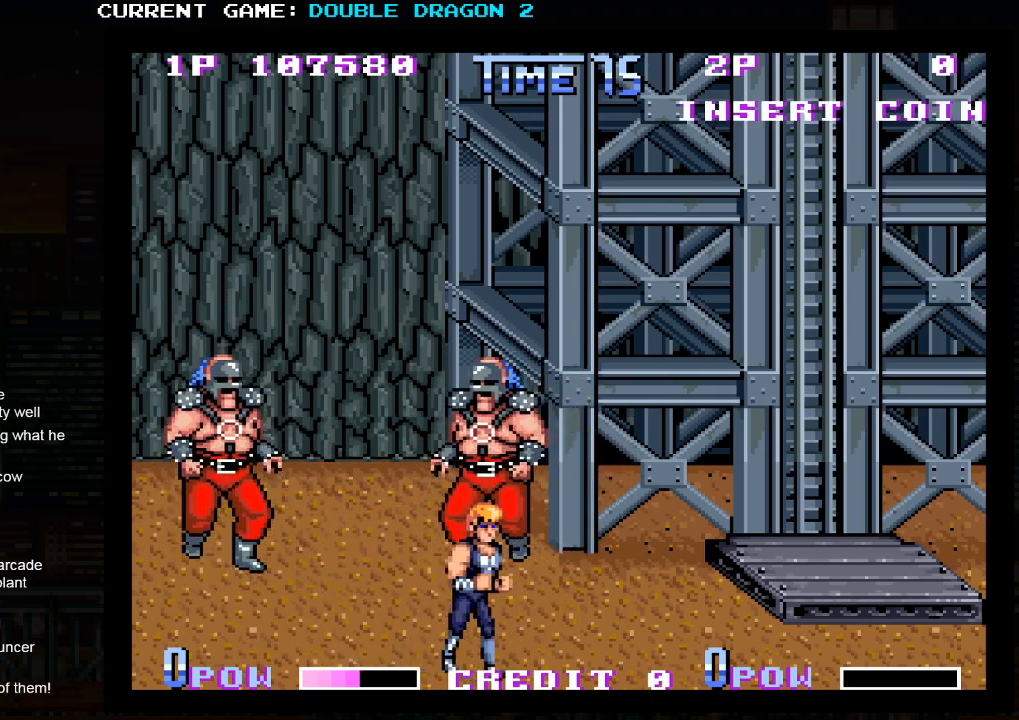
{"dt_ms": 500, "buttons": [], "left_stick": "center", "events": [[83, "left_stick", "center"]]}
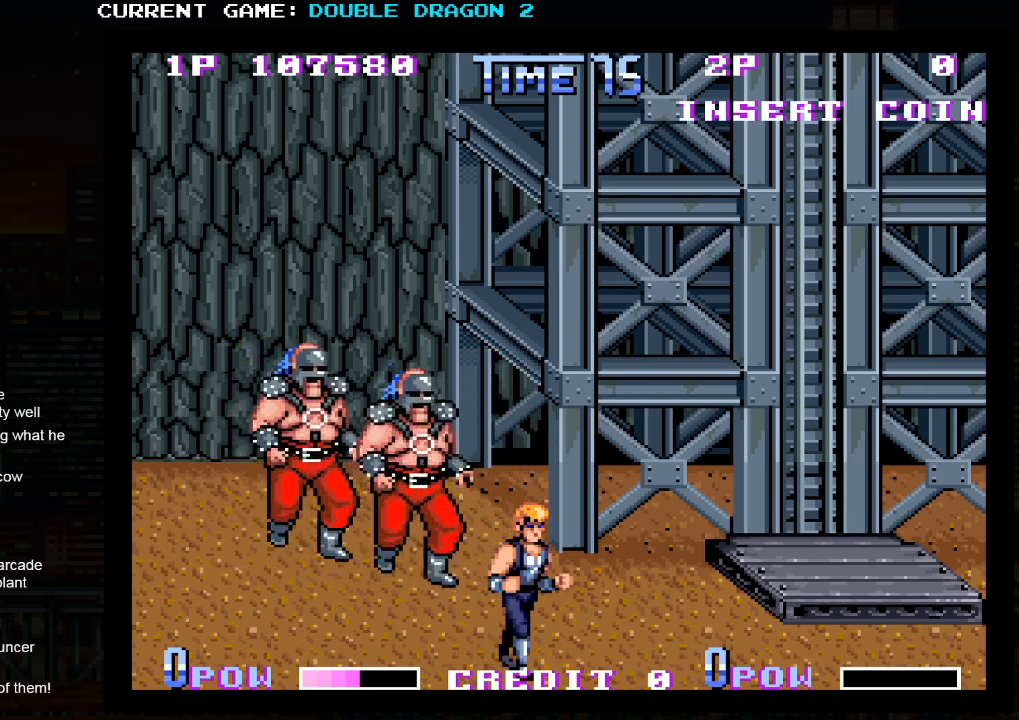
{"dt_ms": 500, "buttons": [], "left_stick": "center", "events": [[300, "left_stick", "up"], [350, "SQUARE", "down"], [433, "left_stick", "center"], [450, "SQUARE", "up"]]}
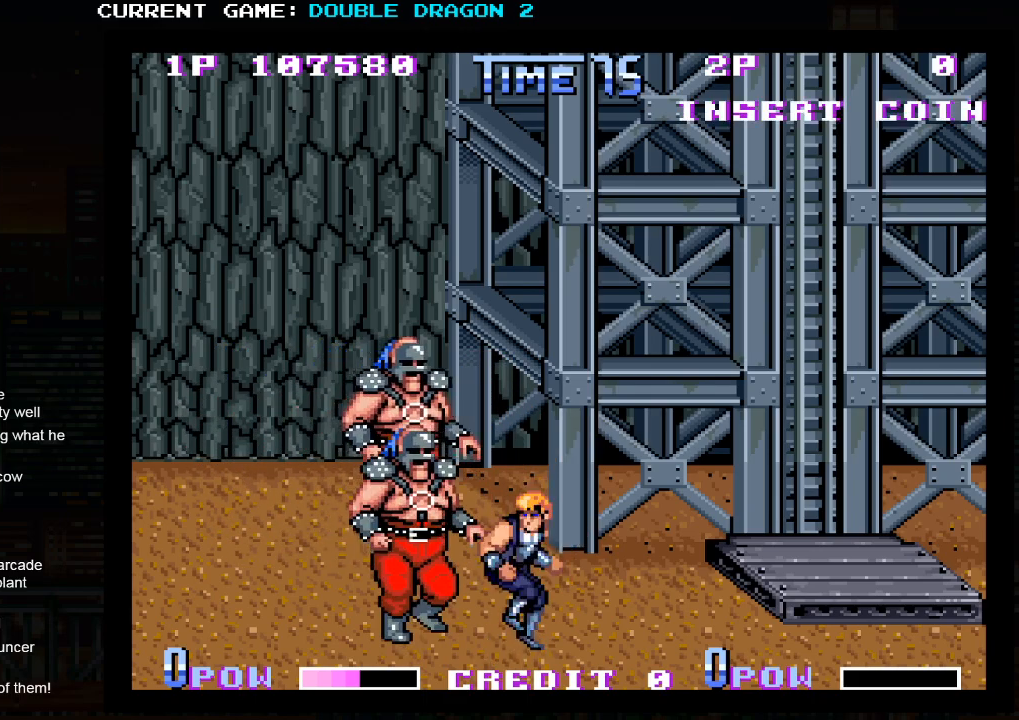
{"dt_ms": 500, "buttons": [], "left_stick": "left", "events": [[267, "left_stick", "left"], [350, "SQUARE", "down"], [400, "SQUARE", "up"], [450, "SQUARE", "down"], [500, "SQUARE", "up"]]}
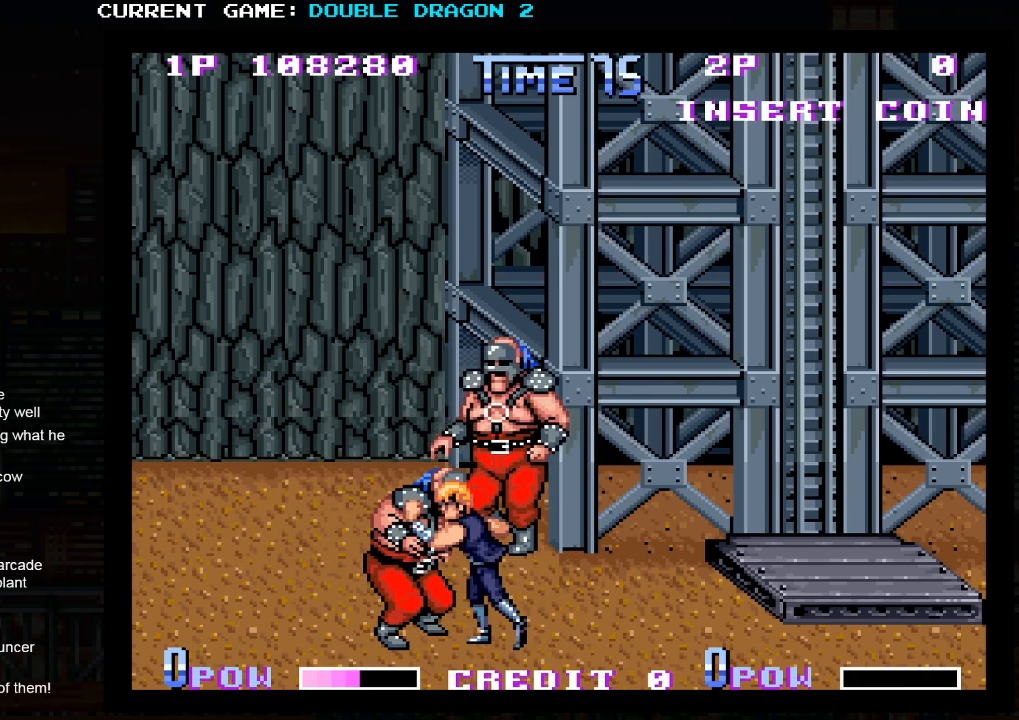
{"dt_ms": 500, "buttons": [], "left_stick": "center", "events": [[67, "SQUARE", "down"], [117, "SQUARE", "up"], [200, "SQUARE", "down"], [250, "SQUARE", "up"], [333, "left_stick", "center"]]}
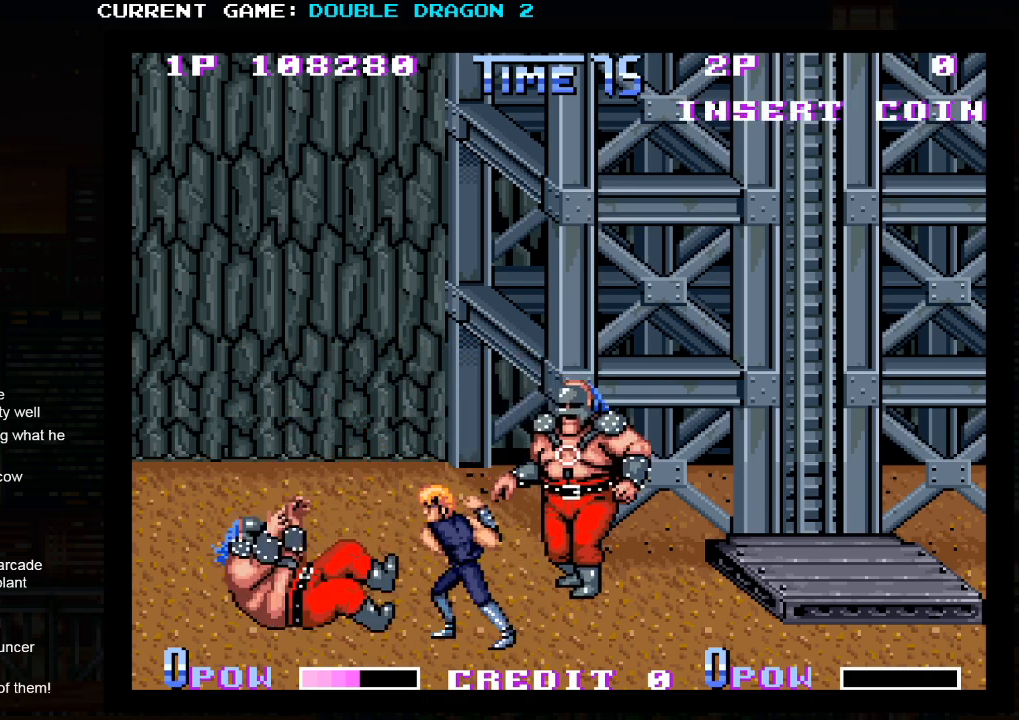
{"dt_ms": 500, "buttons": [], "left_stick": "right", "events": [[150, "TRIANGLE", "down"], [267, "TRIANGLE", "up"], [500, "left_stick", "right"]]}
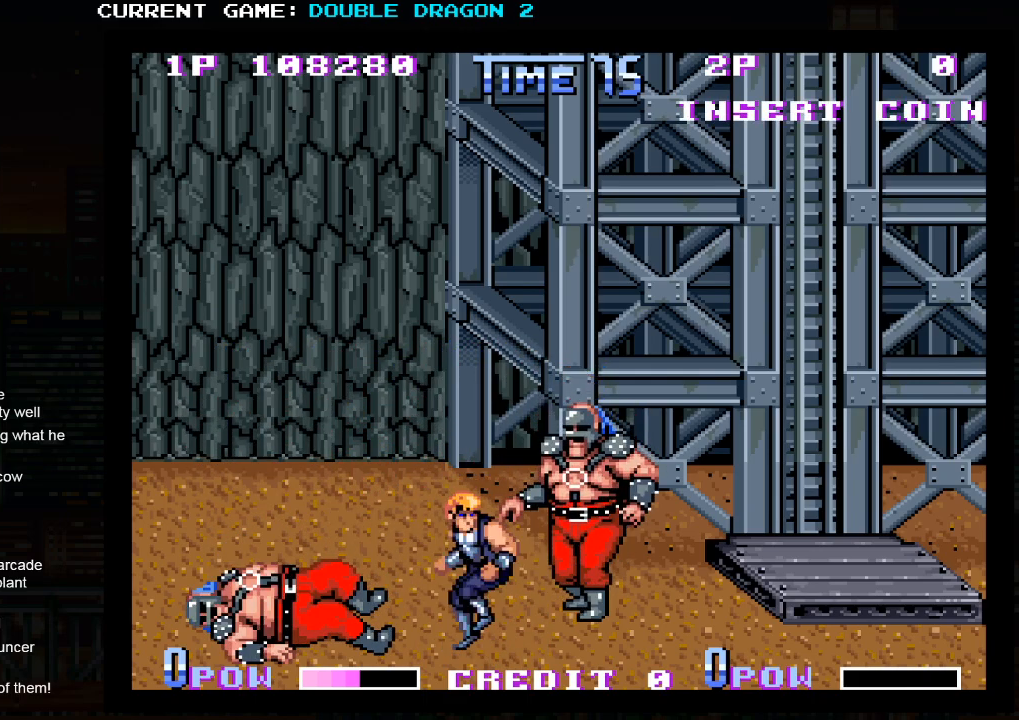
{"dt_ms": 500, "buttons": [], "left_stick": "left", "events": [[283, "left_stick", "down-left"], [450, "left_stick", "left"]]}
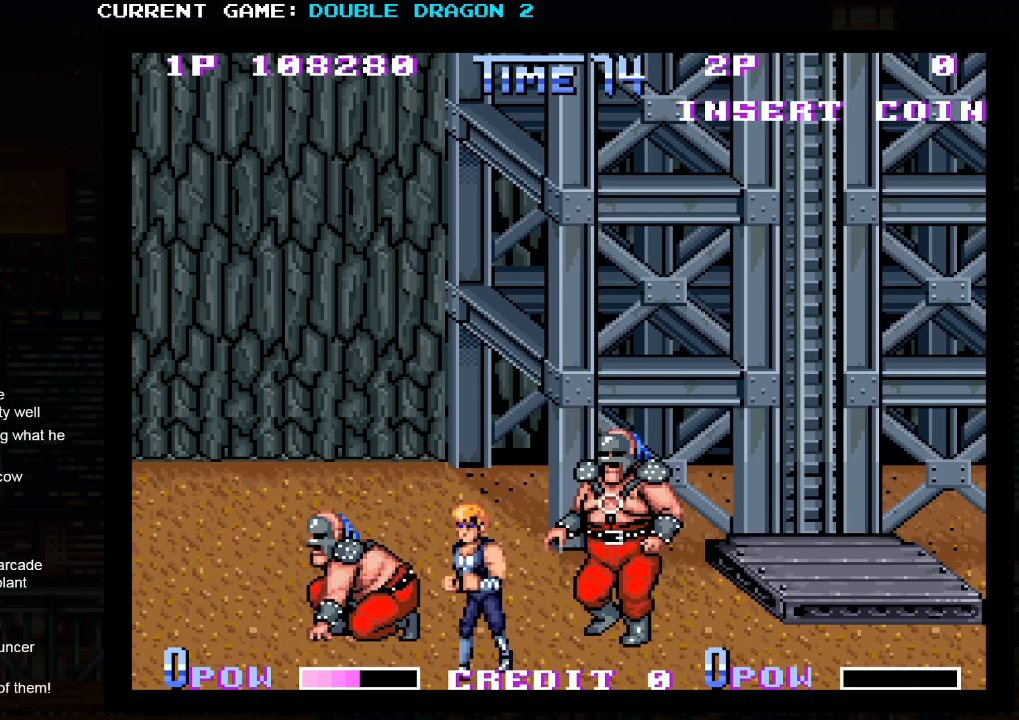
{"dt_ms": 500, "buttons": [], "left_stick": "up", "events": [[83, "left_stick", "up-left"], [233, "left_stick", "up"]]}
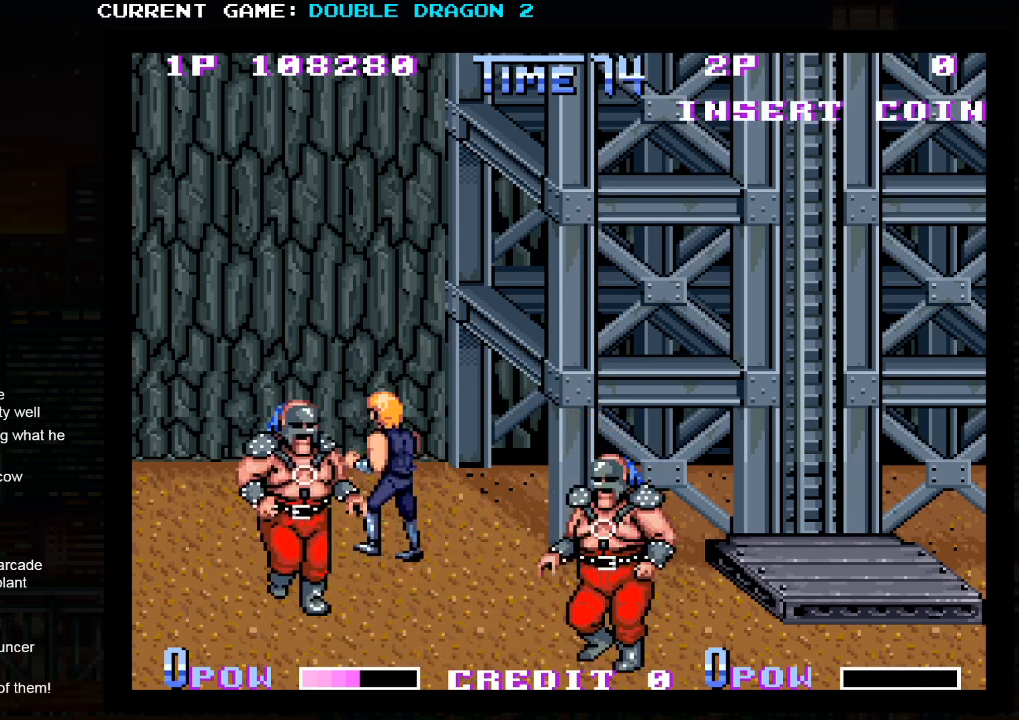
{"dt_ms": 500, "buttons": [], "left_stick": "center", "events": [[150, "left_stick", "left"], [300, "left_stick", "right"], [333, "SQUARE", "down"], [417, "SQUARE", "up"], [417, "left_stick", "center"]]}
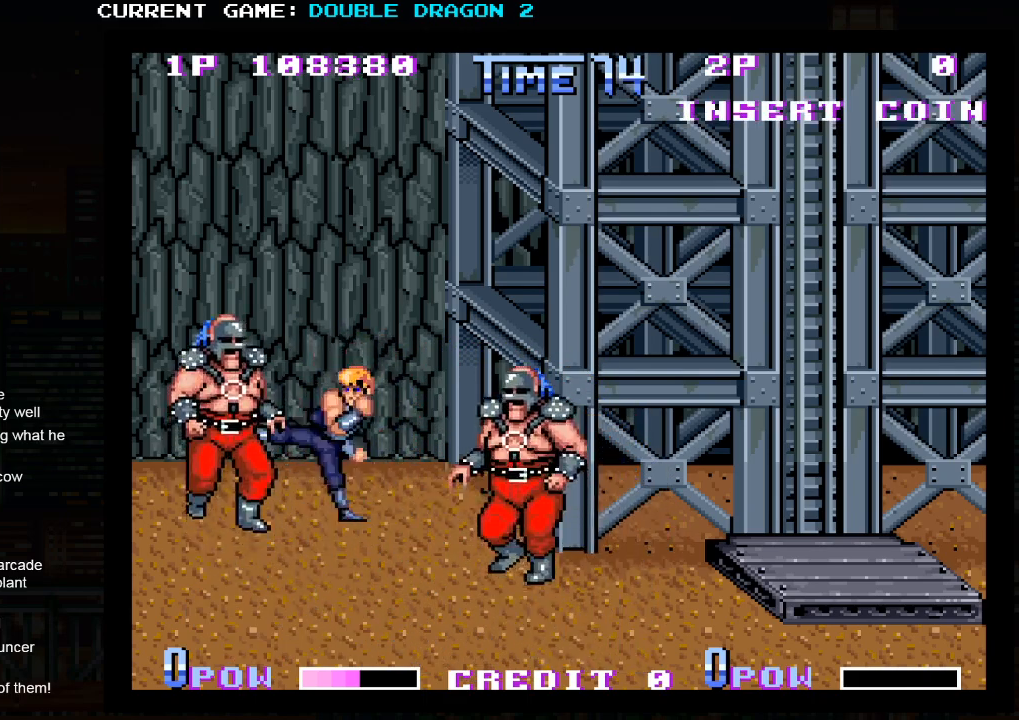
{"dt_ms": 500, "buttons": [], "left_stick": "down-left", "events": [[167, "left_stick", "up-left"], [500, "left_stick", "down-left"]]}
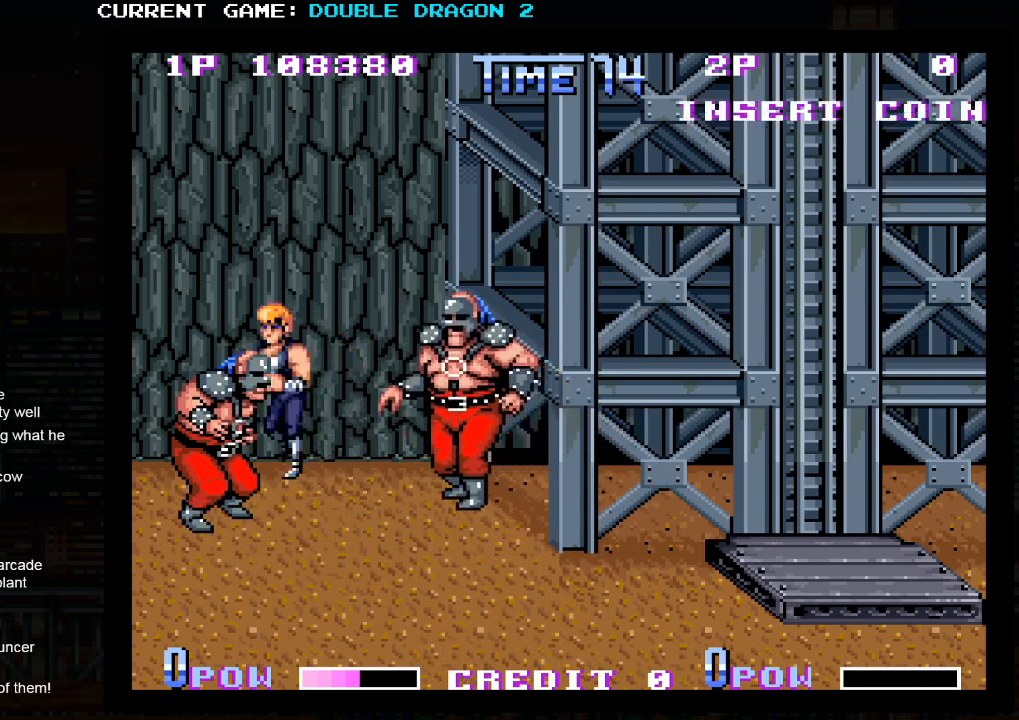
{"dt_ms": 500, "buttons": [], "left_stick": "down-right", "events": [[333, "left_stick", "down-right"]]}
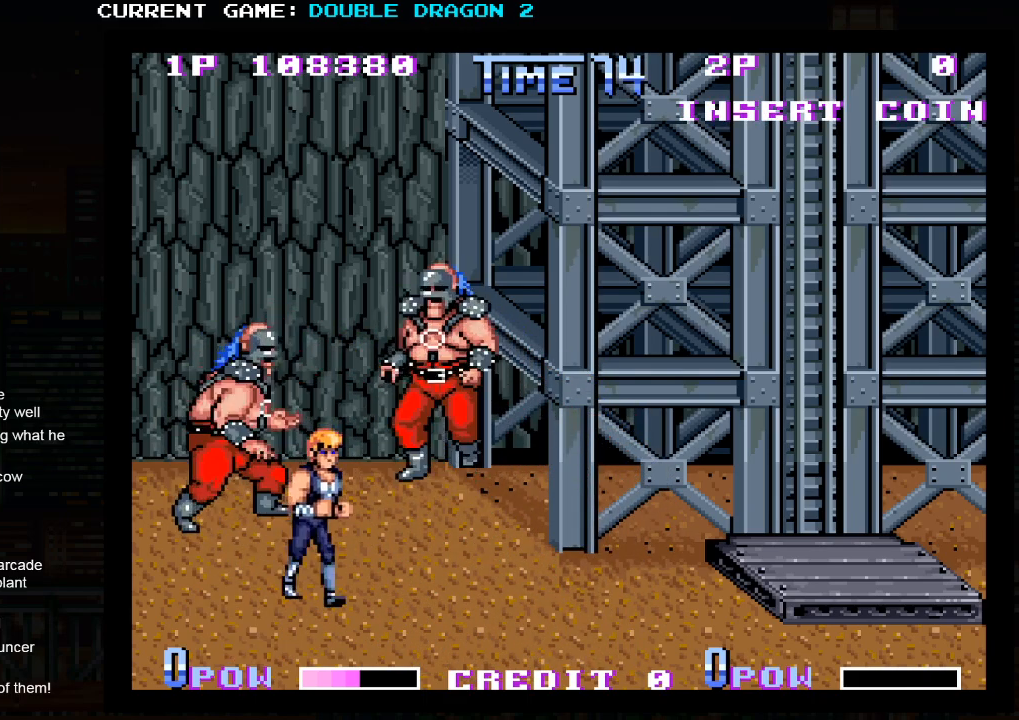
{"dt_ms": 500, "buttons": [], "left_stick": "left", "events": [[283, "left_stick", "right"], [383, "left_stick", "center"], [500, "left_stick", "left"]]}
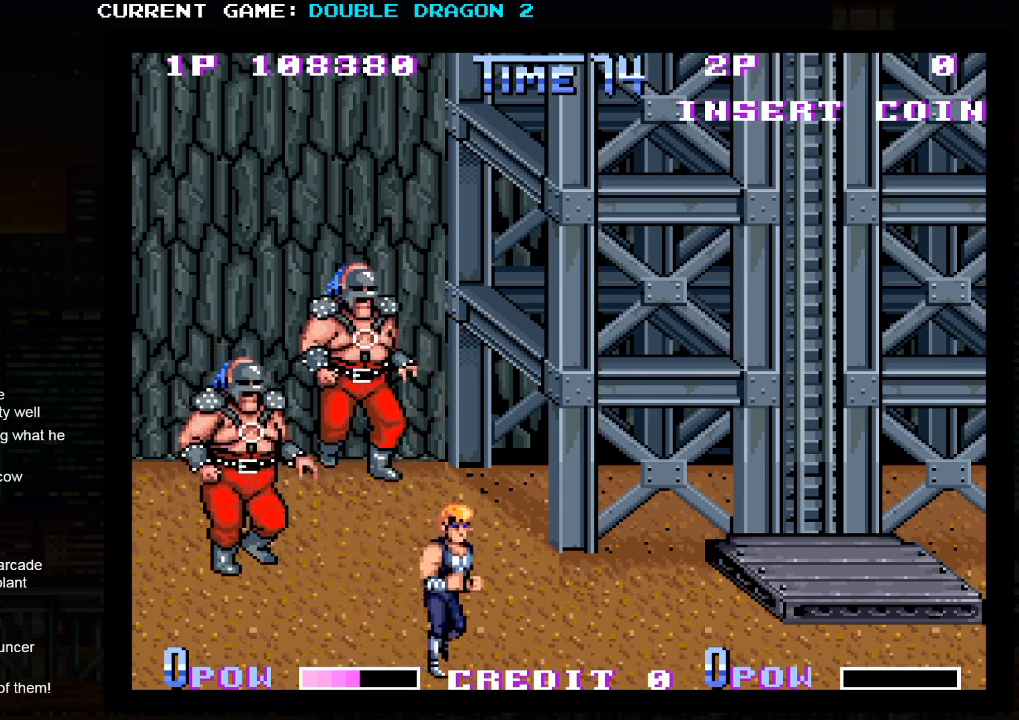
{"dt_ms": 500, "buttons": [], "left_stick": "center", "events": [[167, "left_stick", "up"], [233, "SQUARE", "down"], [267, "left_stick", "right"], [283, "SQUARE", "up"], [333, "left_stick", "center"]]}
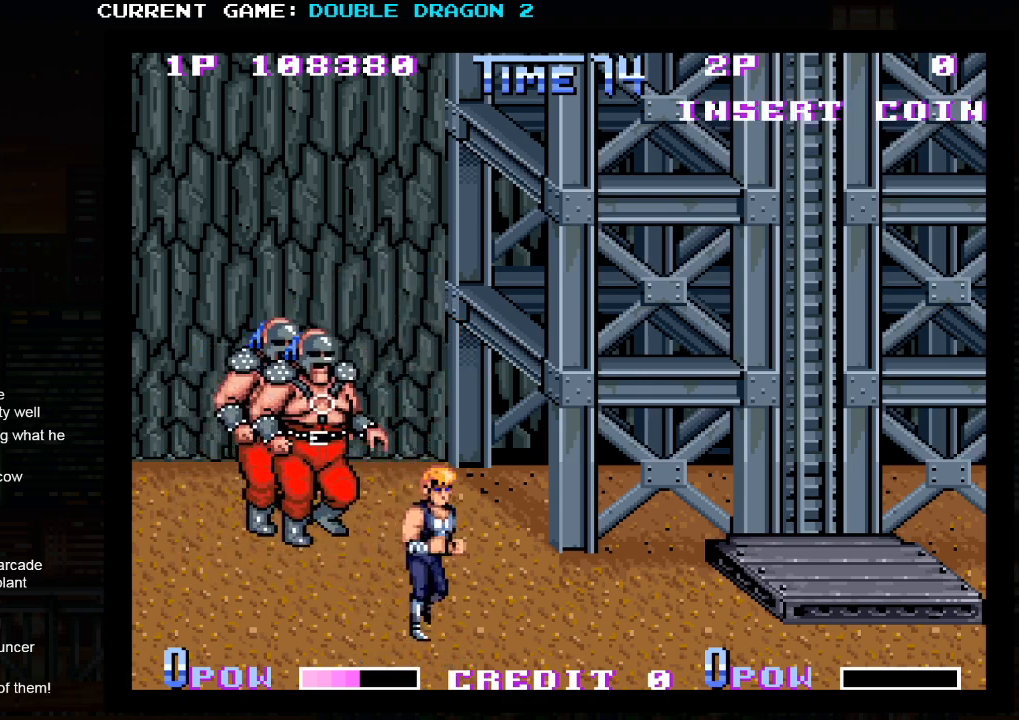
{"dt_ms": 500, "buttons": [], "left_stick": "right", "events": [[283, "left_stick", "down-right"], [400, "left_stick", "right"]]}
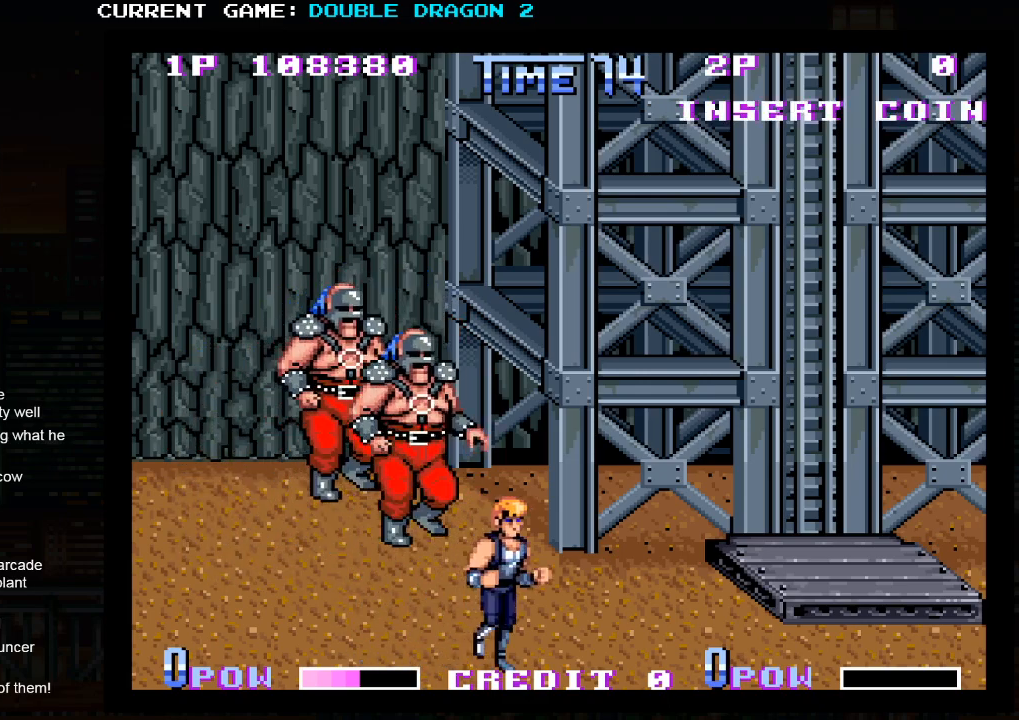
{"dt_ms": 500, "buttons": [], "left_stick": "center", "events": [[133, "left_stick", "center"]]}
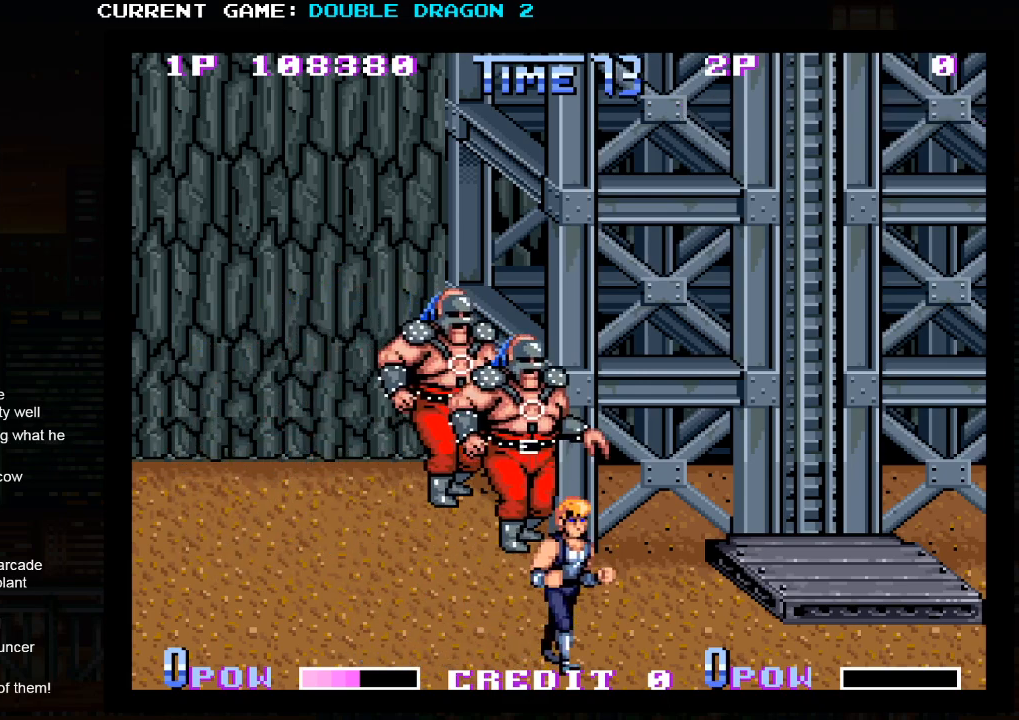
{"dt_ms": 500, "buttons": [], "left_stick": "center", "events": []}
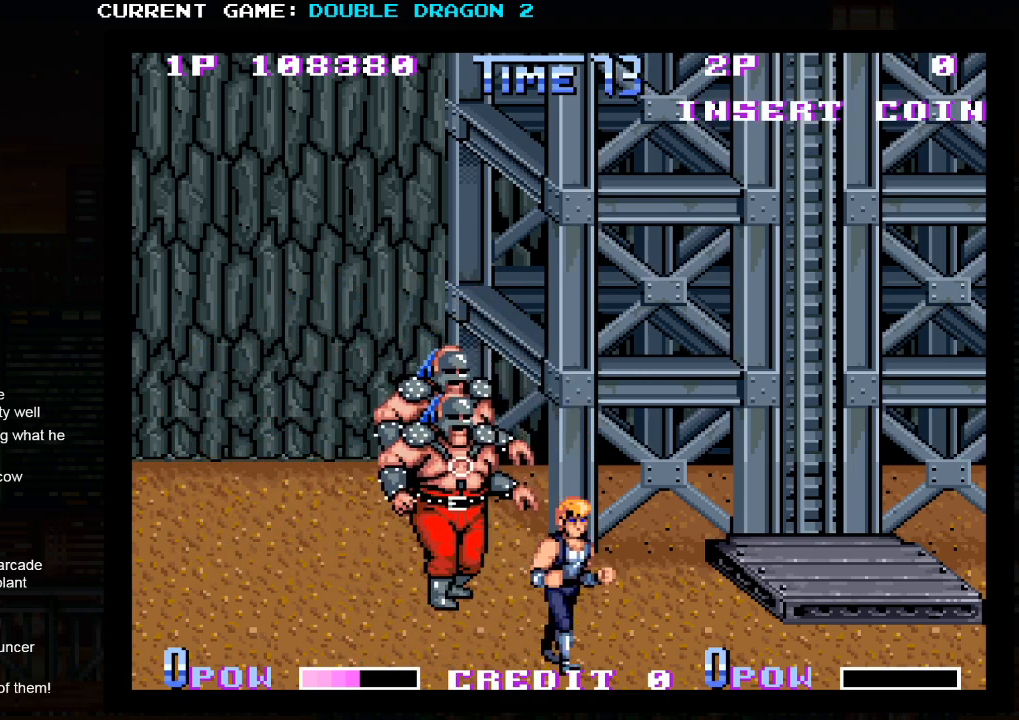
{"dt_ms": 500, "buttons": [], "left_stick": "left", "events": [[17, "left_stick", "up"], [117, "SQUARE", "down"], [133, "left_stick", "center"], [217, "SQUARE", "up"], [417, "SQUARE", "down"], [417, "left_stick", "left"], [467, "SQUARE", "up"]]}
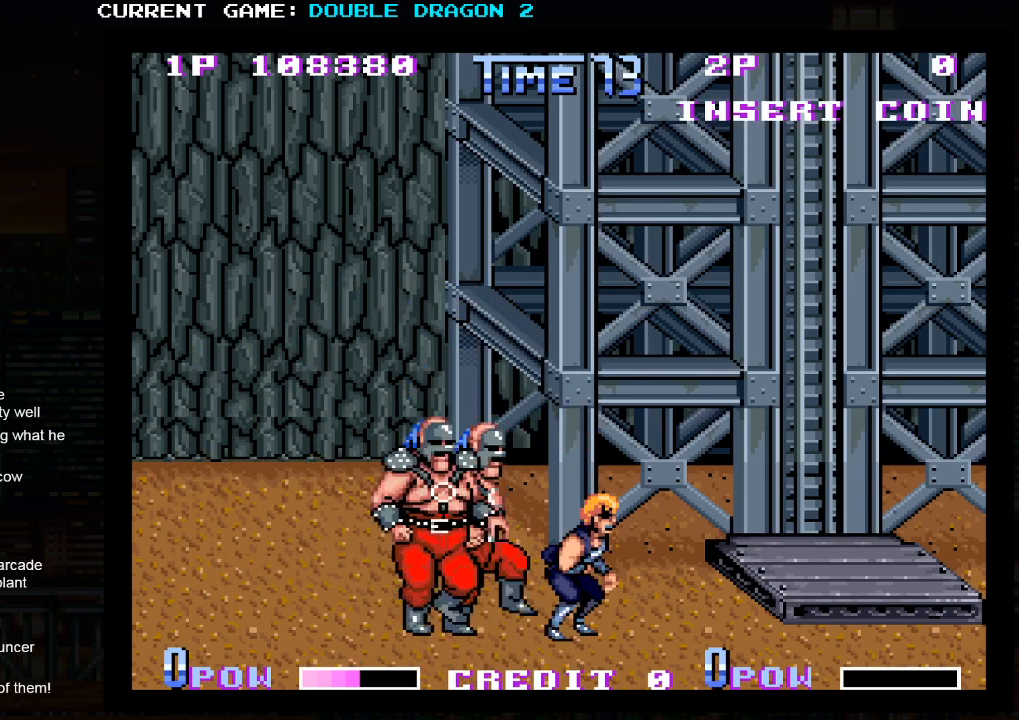
{"dt_ms": 500, "buttons": ["SQUARE"], "left_stick": "left", "events": [[17, "SQUARE", "down"], [133, "SQUARE", "up"], [183, "SQUARE", "down"], [233, "SQUARE", "up"], [267, "SQUARE", "down"], [317, "SQUARE", "up"], [350, "SQUARE", "down"], [417, "SQUARE", "up"], [433, "SQUARE", "down"]]}